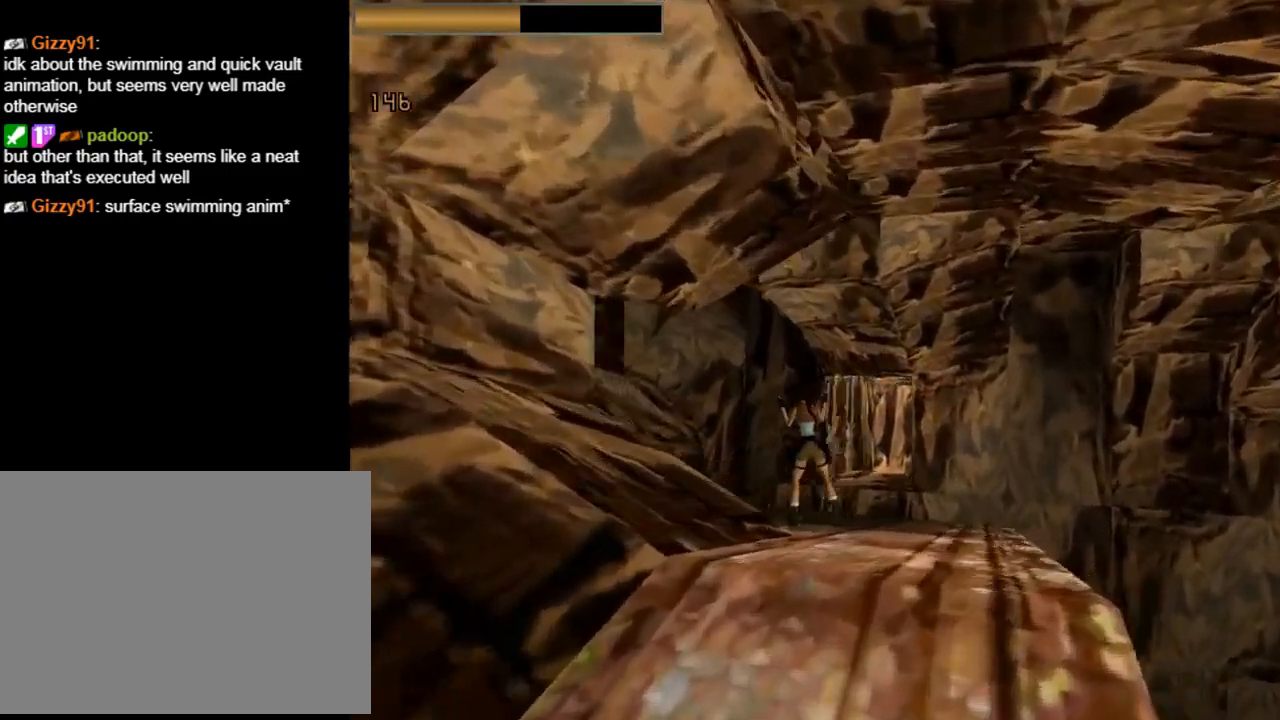
Gameplay with a controller (PlayStation layout); each line is a JSON object with the inputs held at the frame after it. "events" lists button and stick changes between this image and that frame as [ms after this image, input, new state], when the widget could be followed in between. Not read: right_stick.
{"buttons": ["DPAD_LEFT"], "left_stick": "center", "events": []}
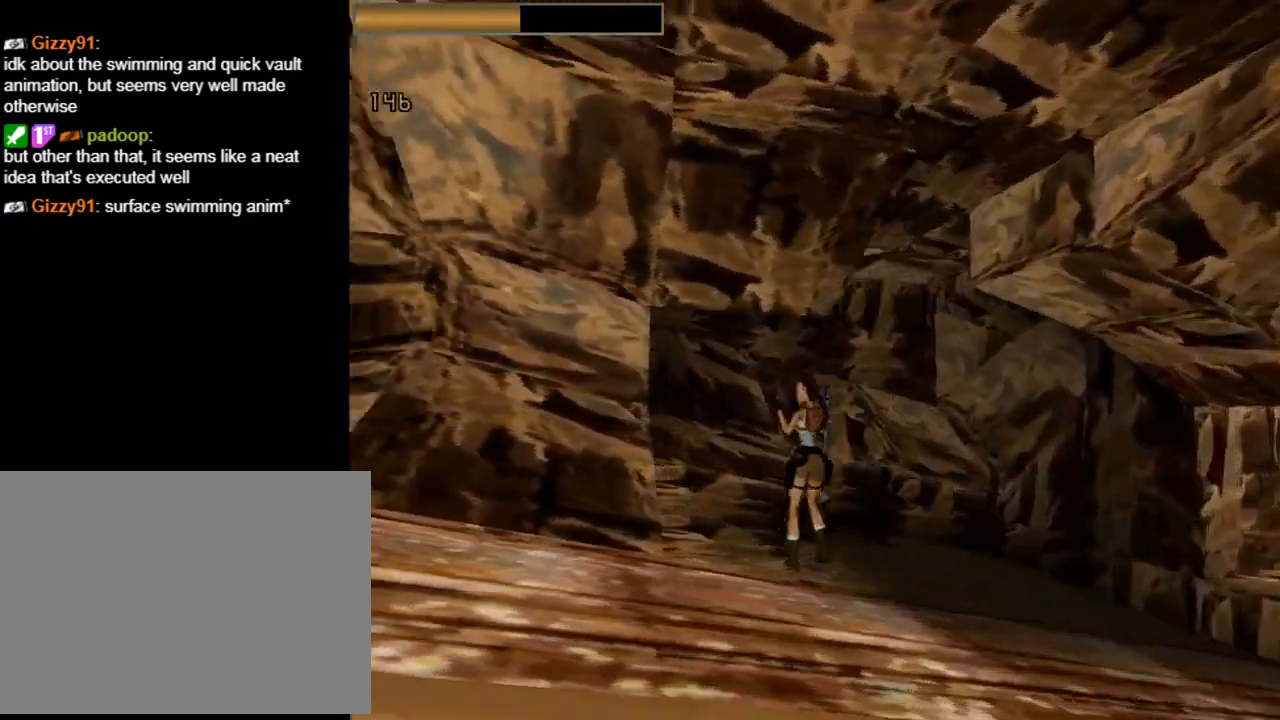
{"buttons": ["DPAD_RIGHT"], "left_stick": "center", "events": [[233, "DPAD_LEFT", "up"], [333, "DPAD_RIGHT", "down"]]}
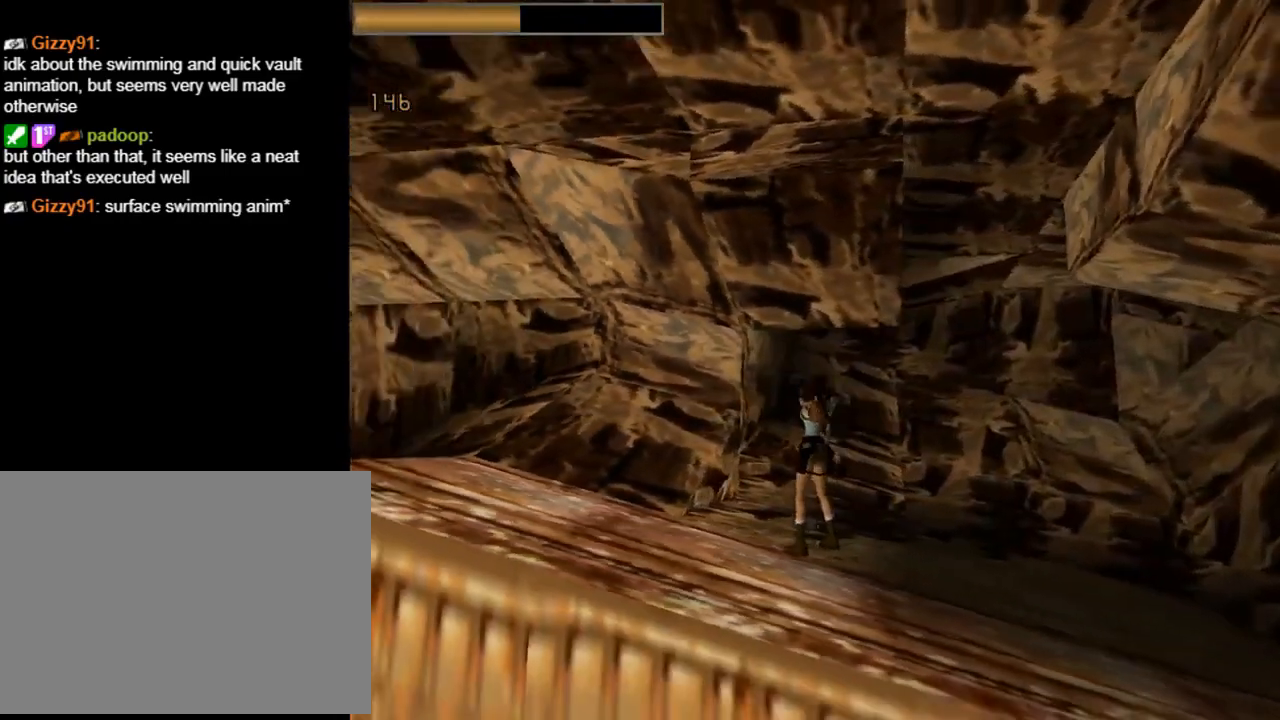
{"buttons": ["CROSS"], "left_stick": "center", "events": [[33, "CROSS", "down"], [100, "DPAD_RIGHT", "up"], [167, "CROSS", "up"], [233, "CROSS", "down"], [367, "CROSS", "up"], [500, "CROSS", "down"]]}
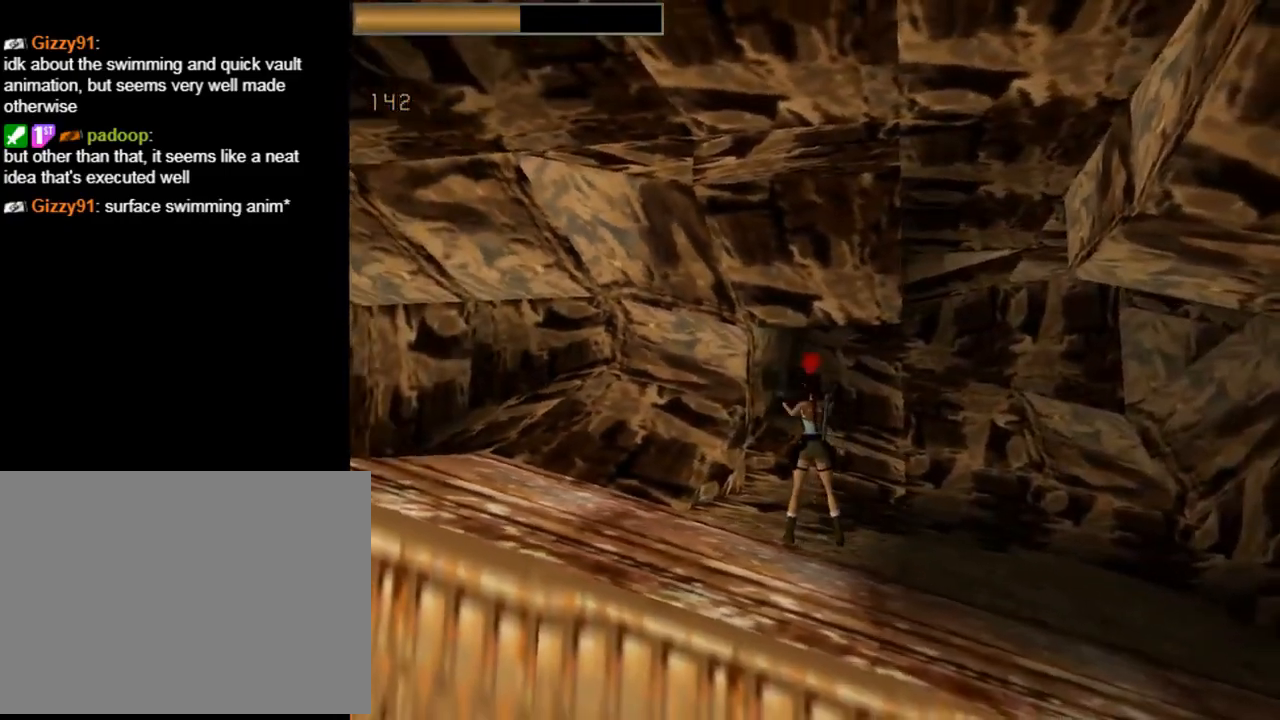
{"buttons": ["DPAD_LEFT"], "left_stick": "center", "events": [[100, "CROSS", "up"], [400, "DPAD_LEFT", "down"]]}
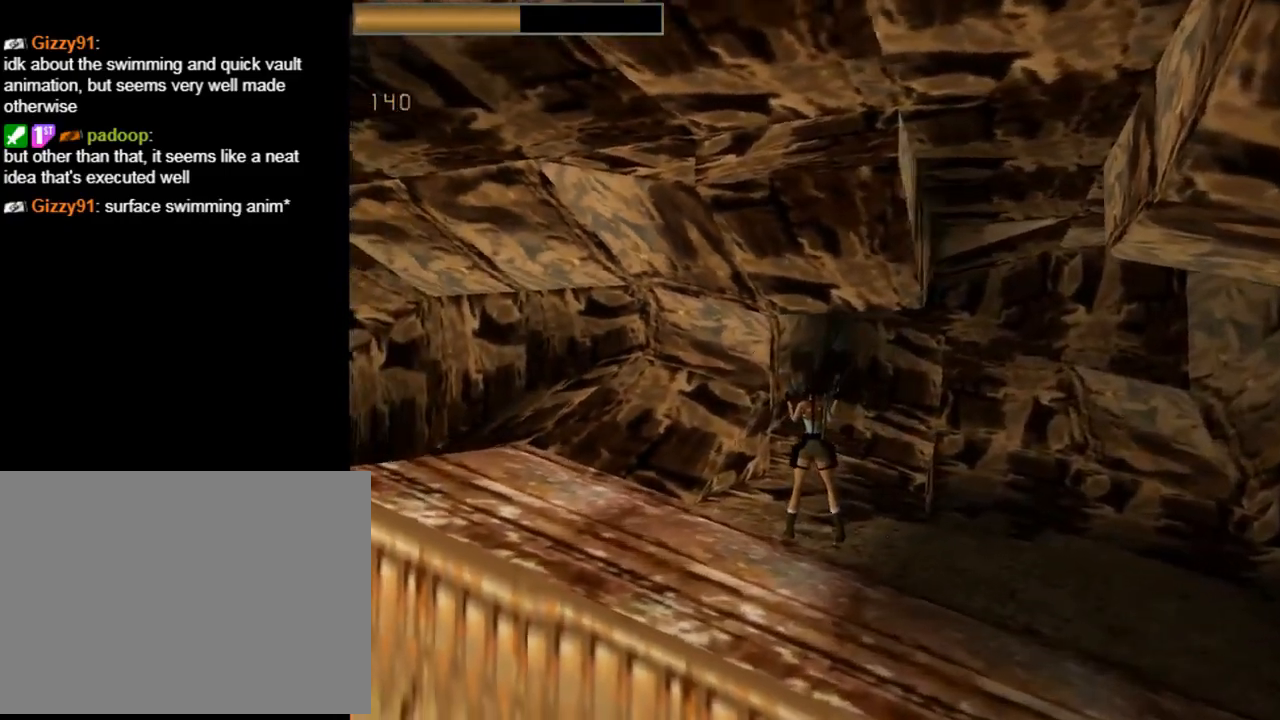
{"buttons": ["TRIANGLE"], "left_stick": "center", "events": [[367, "DPAD_LEFT", "up"], [367, "TRIANGLE", "down"]]}
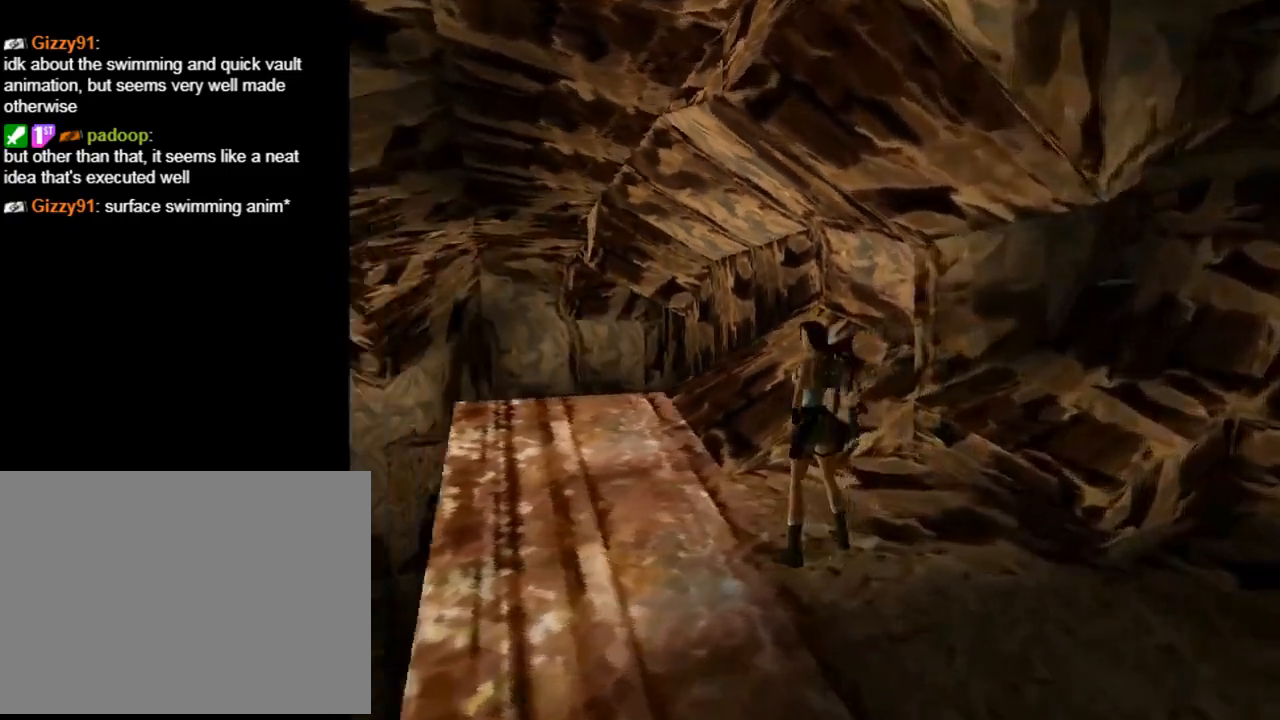
{"buttons": ["DPAD_UP"], "left_stick": "center", "events": [[33, "DPAD_UP", "down"], [33, "TRIANGLE", "up"], [133, "DPAD_LEFT", "down"], [400, "DPAD_LEFT", "up"]]}
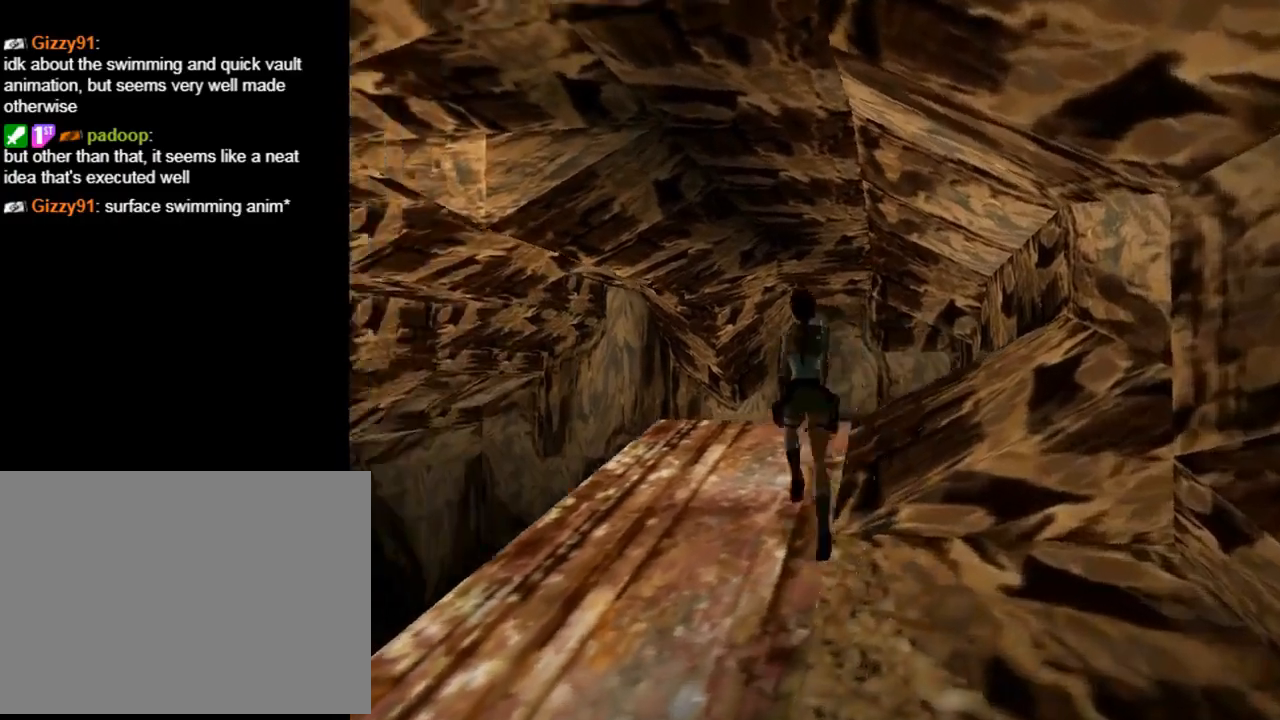
{"buttons": ["DPAD_UP"], "left_stick": "center", "events": [[67, "DPAD_RIGHT", "down"], [467, "DPAD_RIGHT", "up"]]}
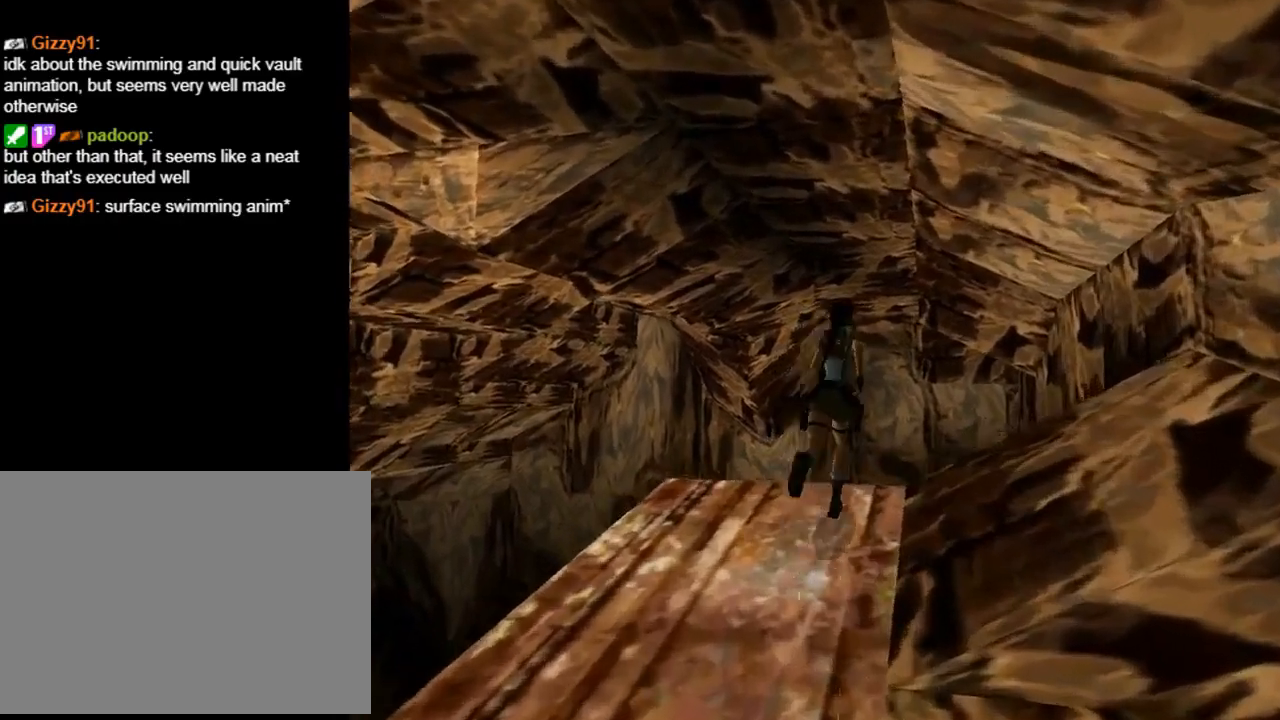
{"buttons": ["DPAD_UP"], "left_stick": "center", "events": []}
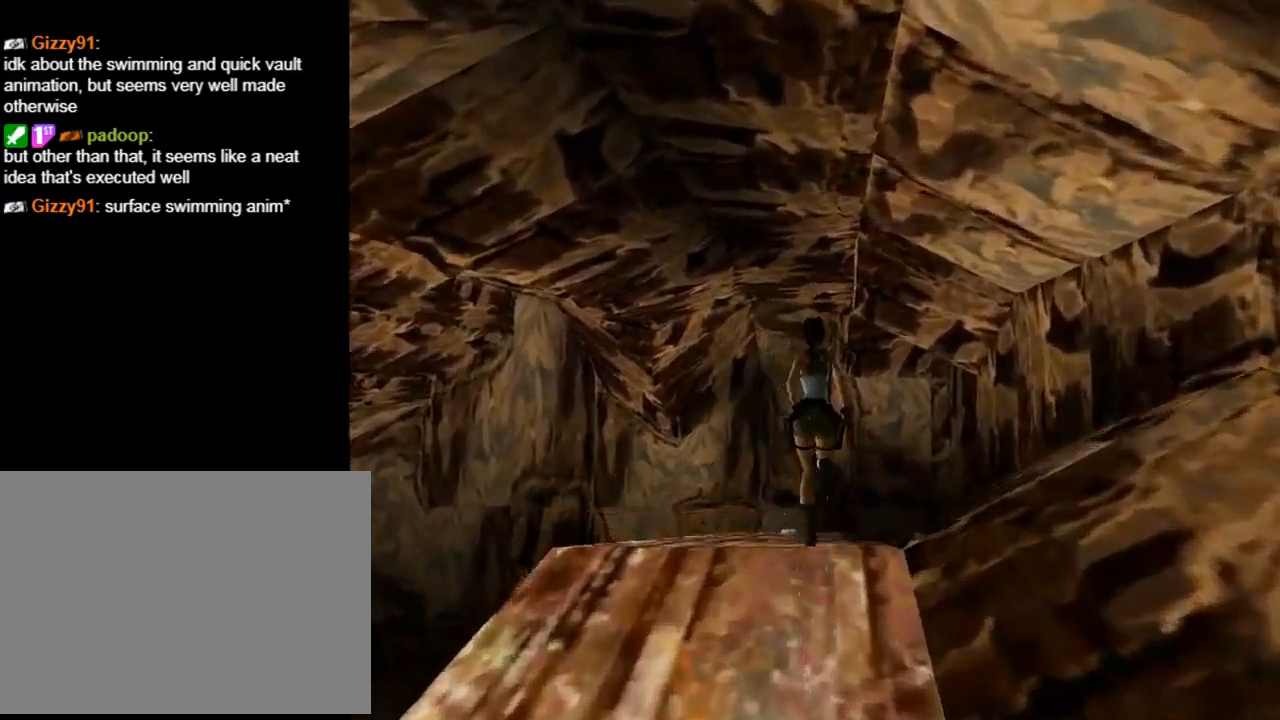
{"buttons": ["DPAD_UP"], "left_stick": "center", "events": [[167, "DPAD_LEFT", "down"], [333, "DPAD_LEFT", "up"]]}
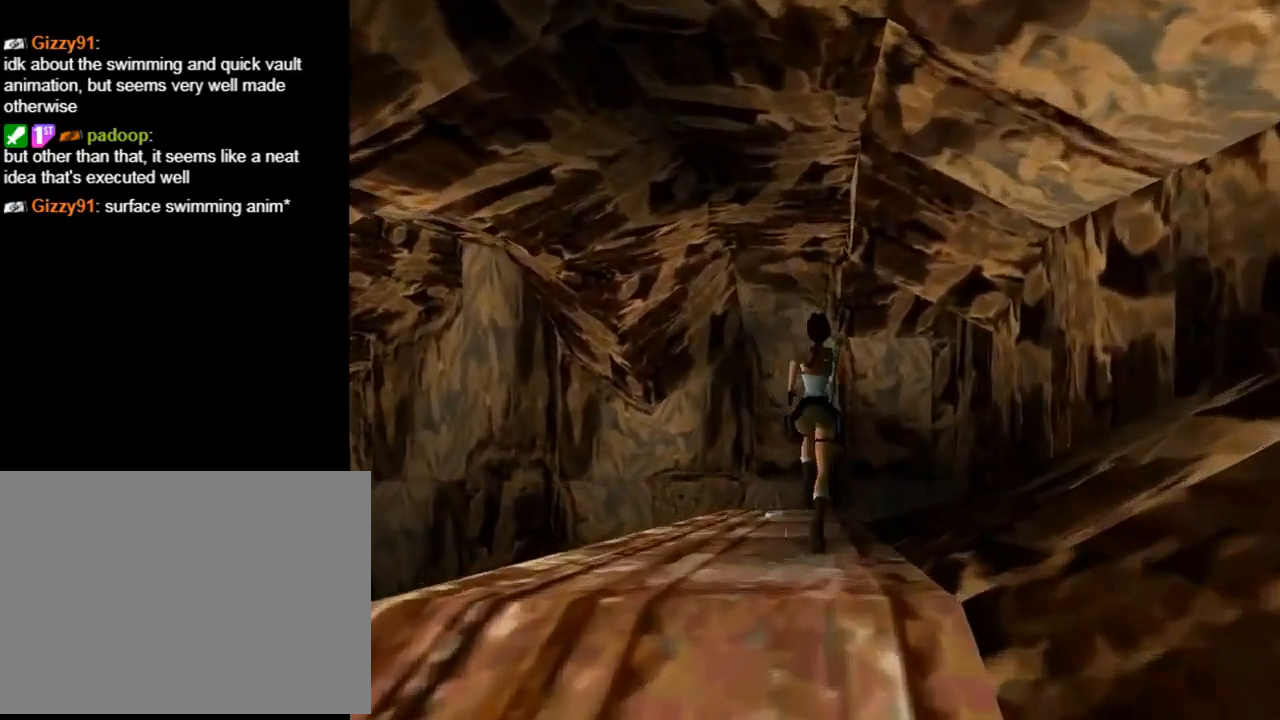
{"buttons": ["DPAD_UP"], "left_stick": "center", "events": []}
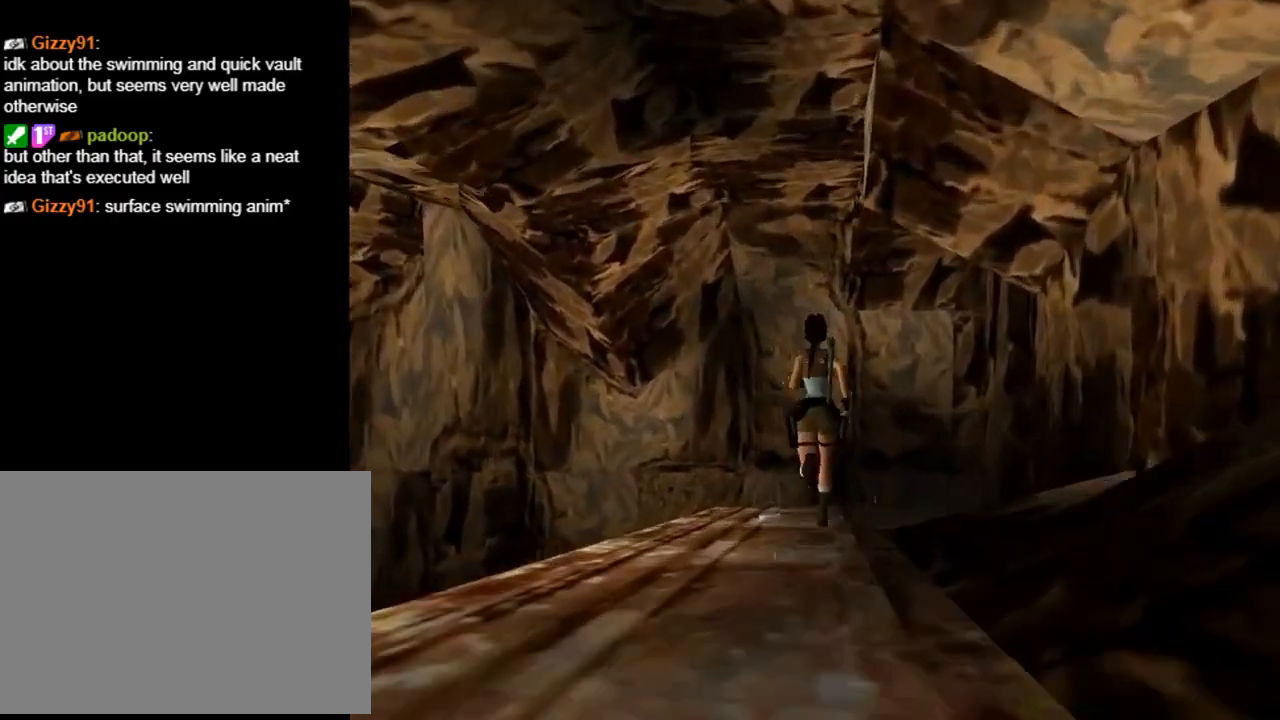
{"buttons": ["DPAD_UP", "DPAD_LEFT"], "left_stick": "center", "events": [[133, "DPAD_LEFT", "down"]]}
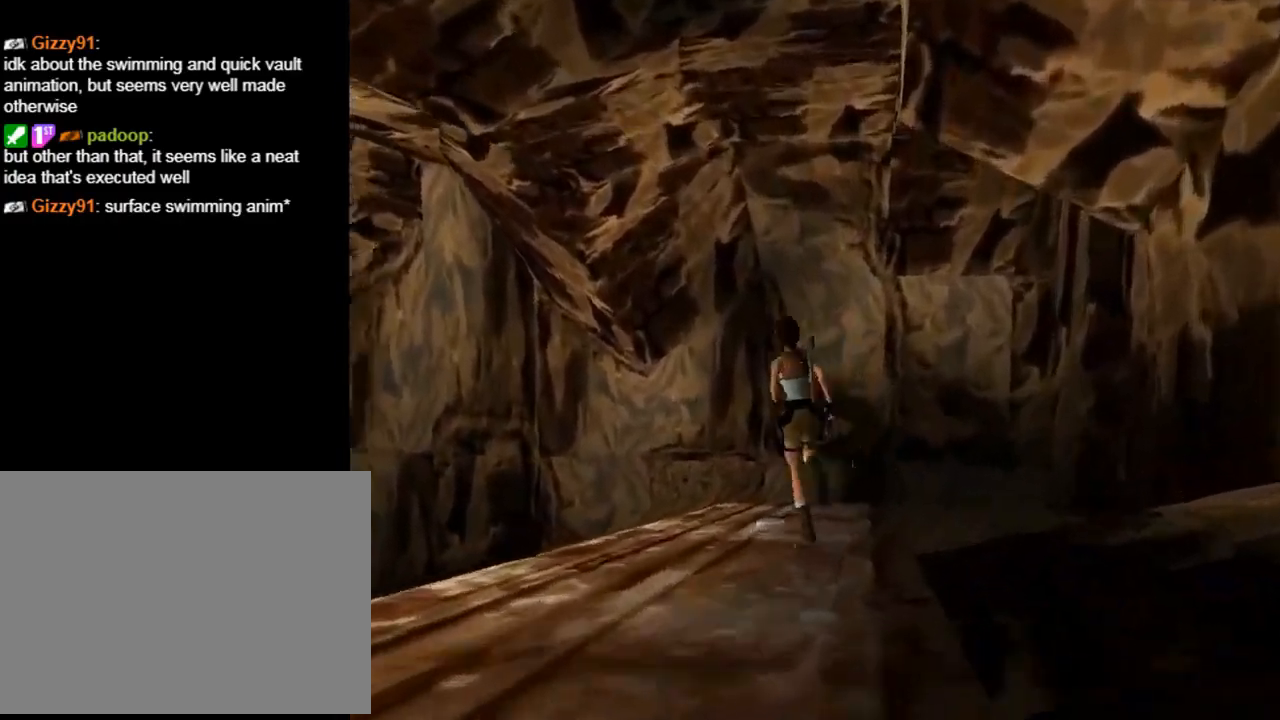
{"buttons": ["CROSS"], "left_stick": "center", "events": [[67, "CROSS", "down"], [67, "DPAD_UP", "up"], [133, "DPAD_LEFT", "up"]]}
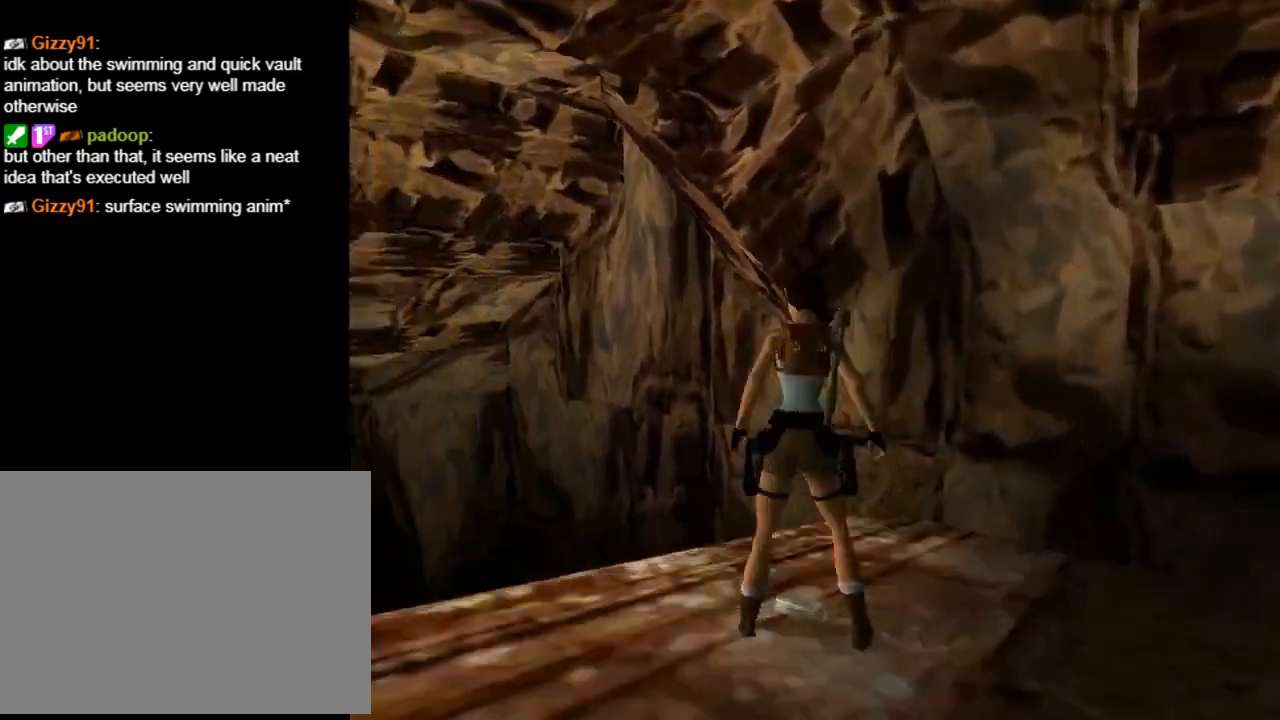
{"buttons": ["CROSS"], "left_stick": "center", "events": []}
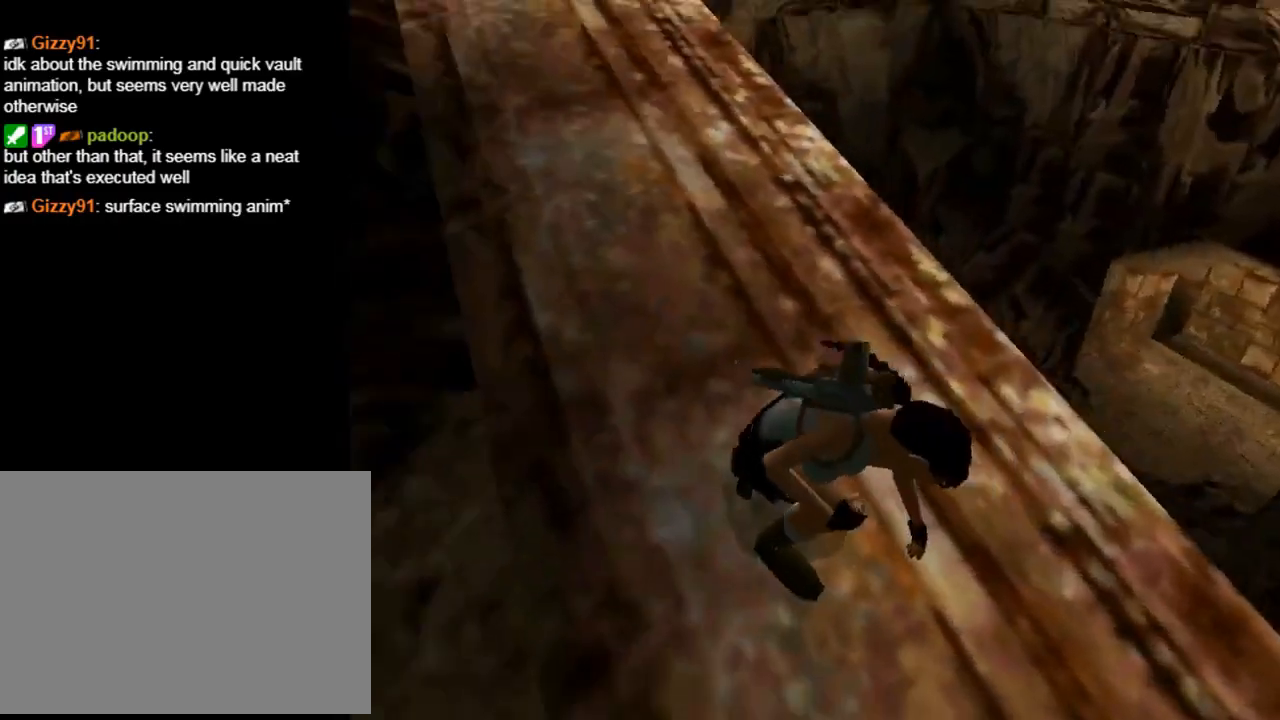
{"buttons": ["DPAD_RIGHT"], "left_stick": "center", "events": [[133, "CROSS", "up"], [400, "DPAD_RIGHT", "down"]]}
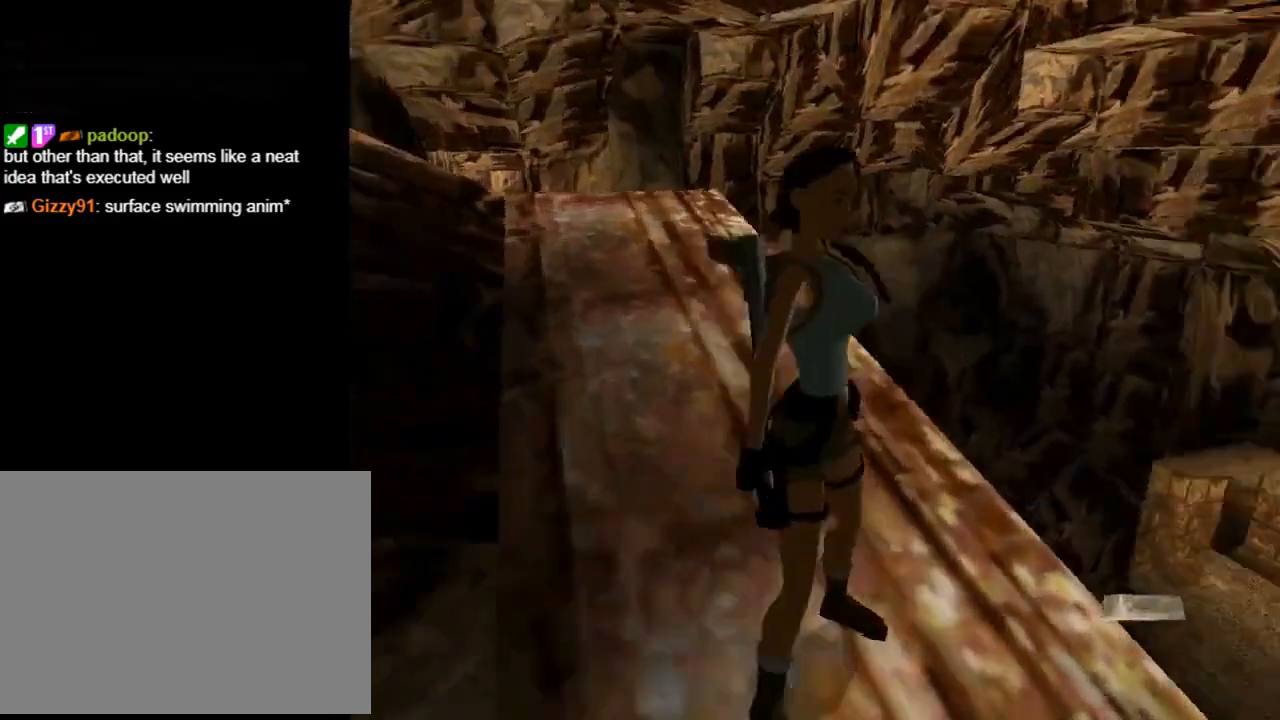
{"buttons": [], "left_stick": "center", "events": [[67, "DPAD_RIGHT", "up"], [333, "left_stick", "up"], [433, "left_stick", "center"]]}
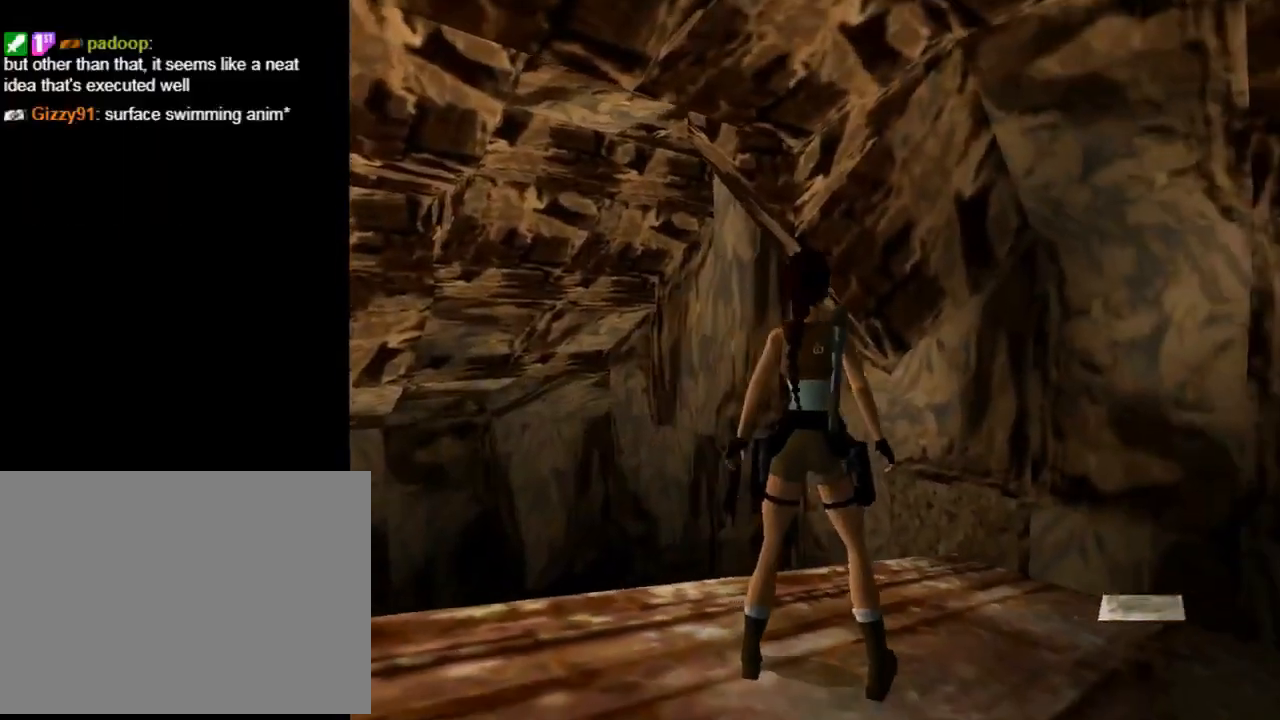
{"buttons": [], "left_stick": "center", "events": [[233, "L3", "down"], [367, "L3", "up"]]}
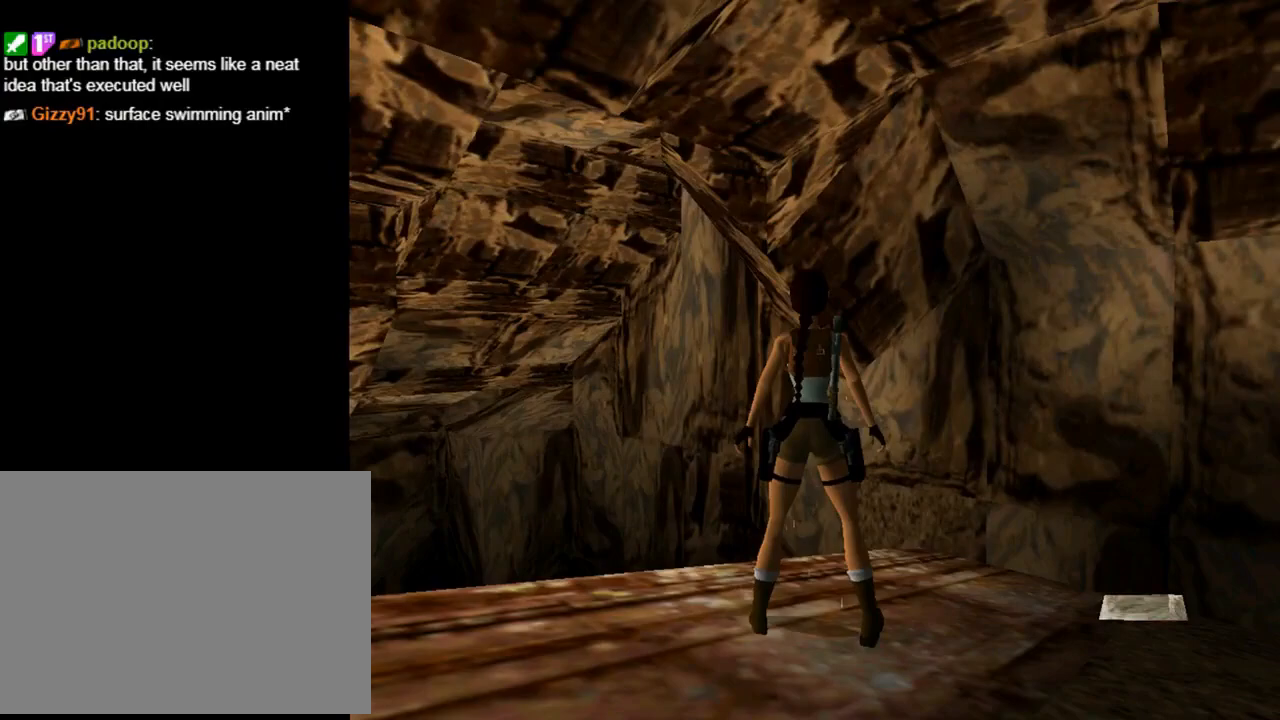
{"buttons": [], "left_stick": "center", "events": []}
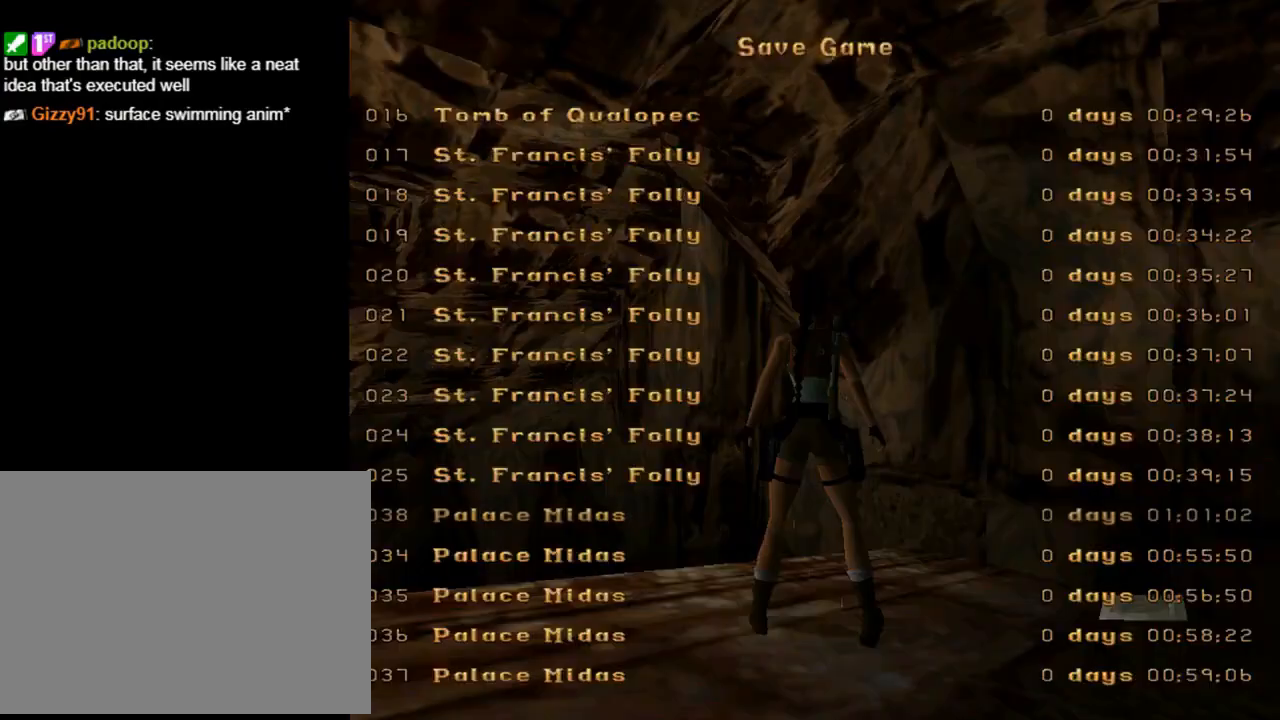
{"buttons": ["CROSS"], "left_stick": "center", "events": [[133, "DPAD_DOWN", "down"], [233, "DPAD_DOWN", "up"], [400, "CROSS", "down"]]}
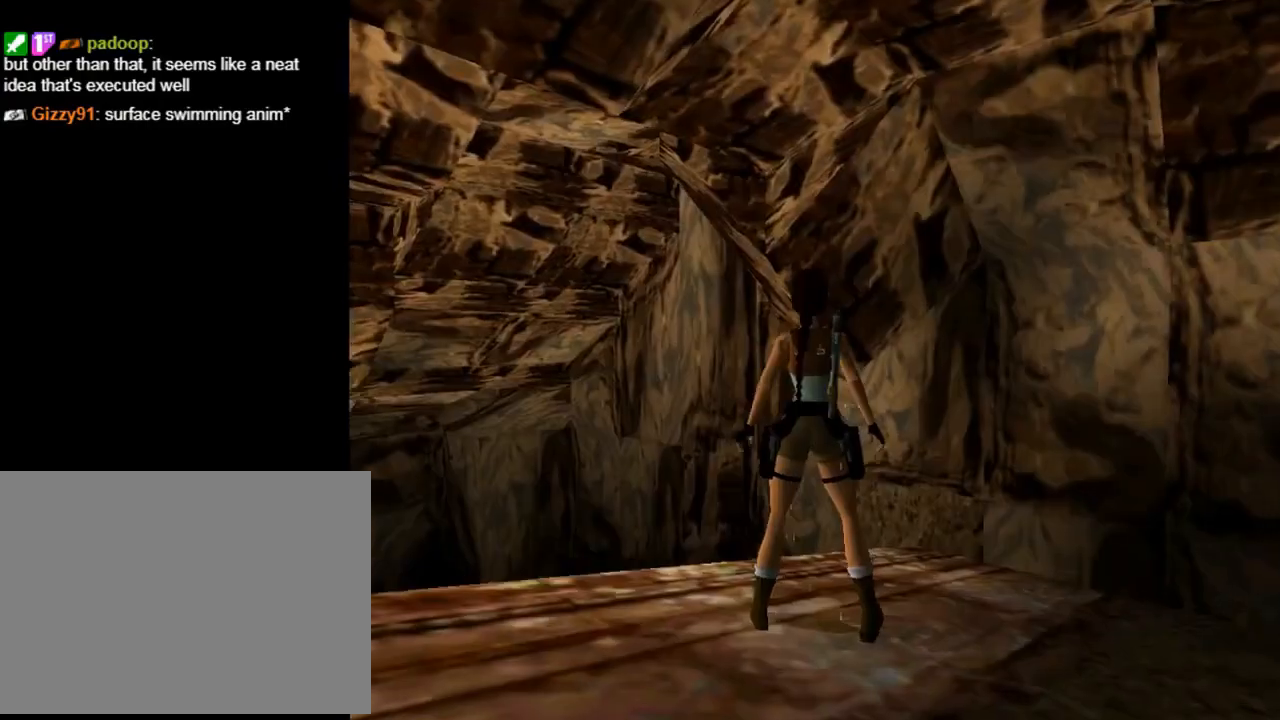
{"buttons": ["DPAD_RIGHT"], "left_stick": "center", "events": [[33, "CROSS", "up"], [200, "DPAD_RIGHT", "down"]]}
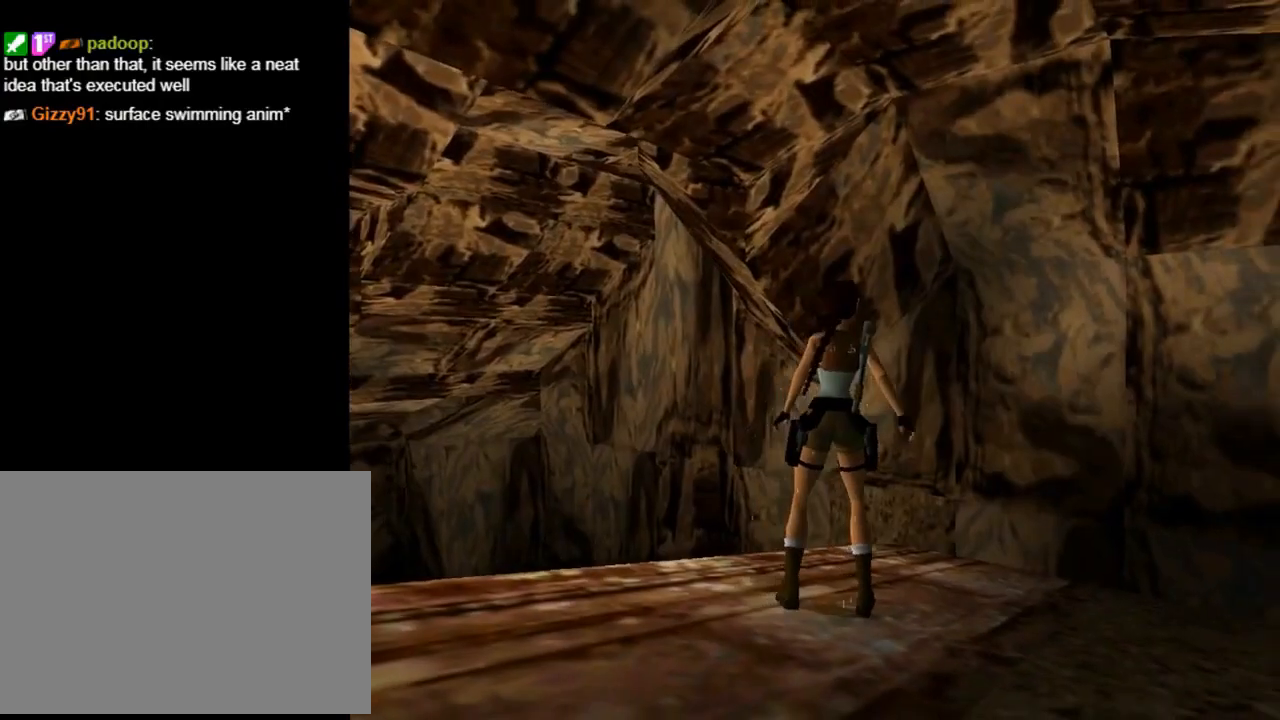
{"buttons": ["DPAD_UP", "DPAD_LEFT"], "left_stick": "center", "events": [[167, "DPAD_RIGHT", "up"], [367, "DPAD_UP", "down"], [467, "DPAD_LEFT", "down"]]}
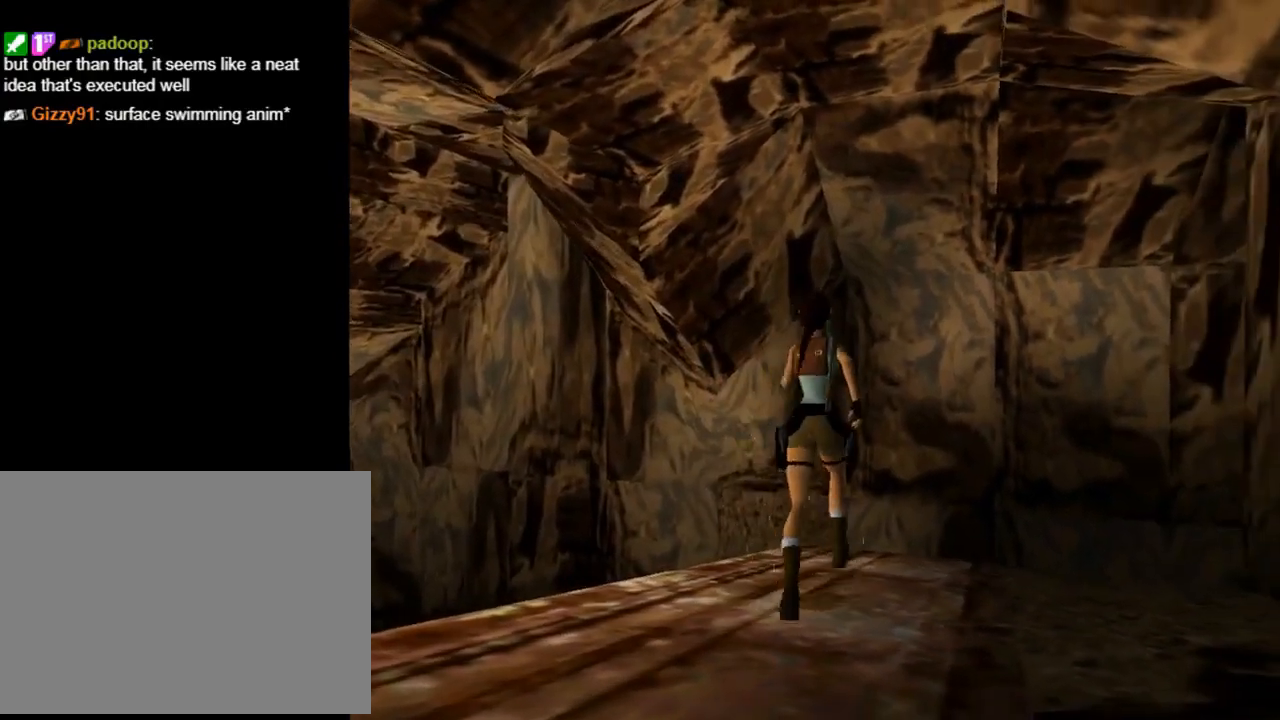
{"buttons": ["DPAD_UP"], "left_stick": "center", "events": [[333, "DPAD_LEFT", "up"]]}
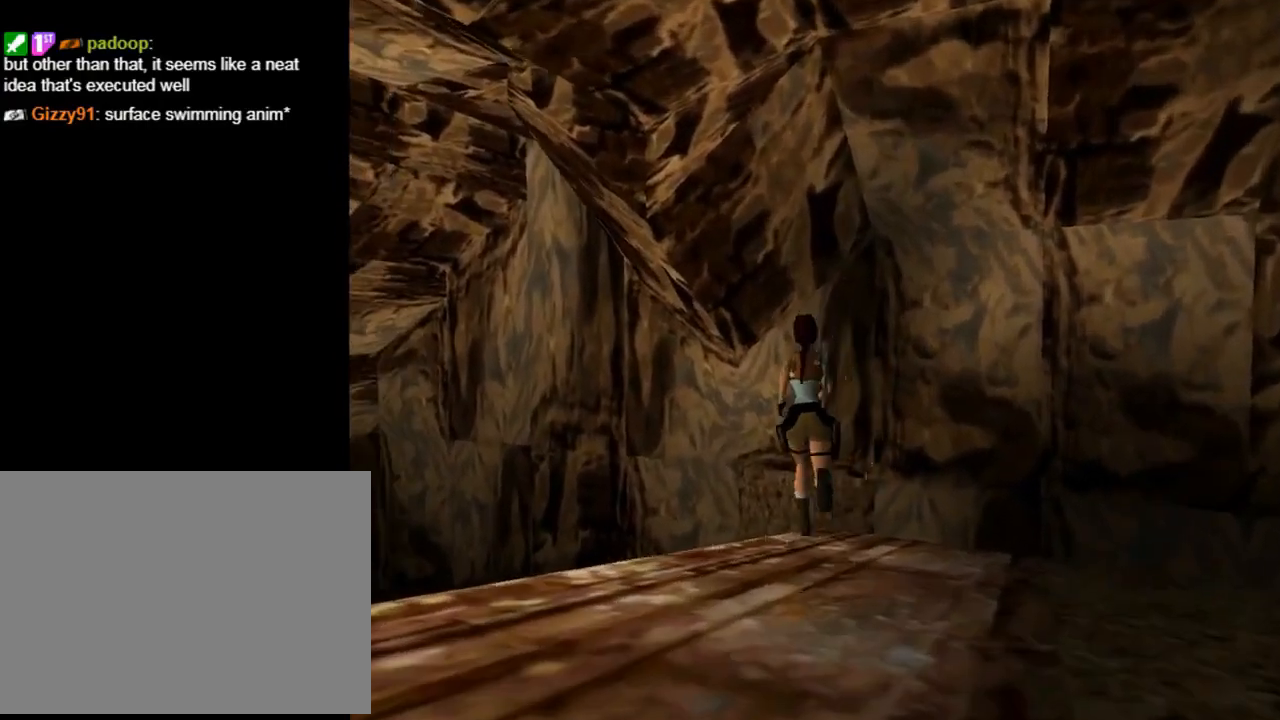
{"buttons": [], "left_stick": "center", "events": [[67, "CIRCLE", "down"], [100, "DPAD_UP", "up"], [200, "CIRCLE", "up"]]}
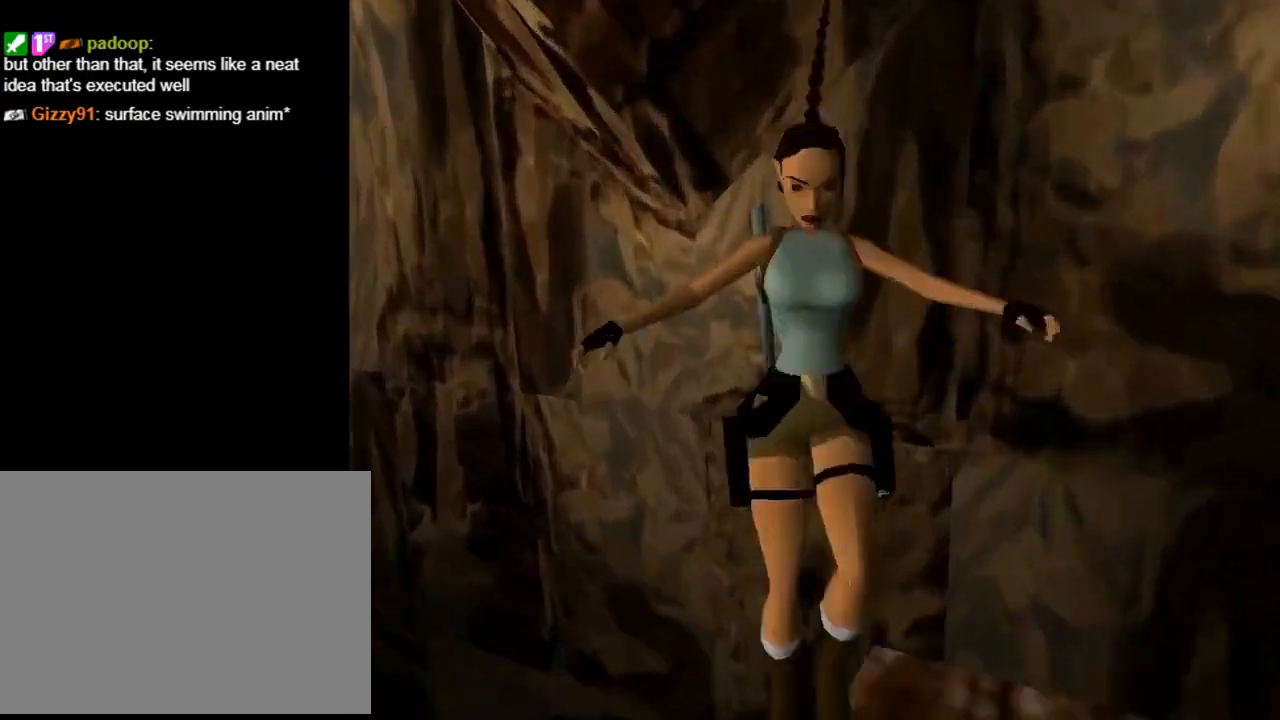
{"buttons": [], "left_stick": "center", "events": []}
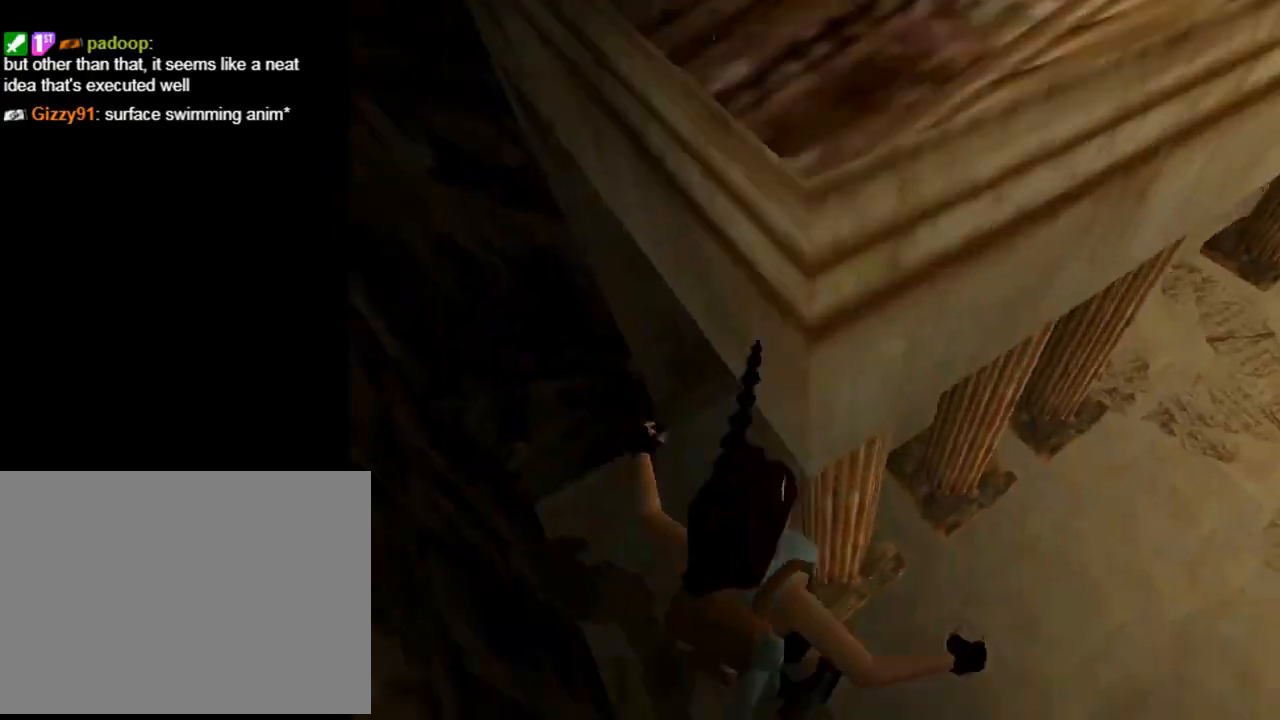
{"buttons": [], "left_stick": "center", "events": []}
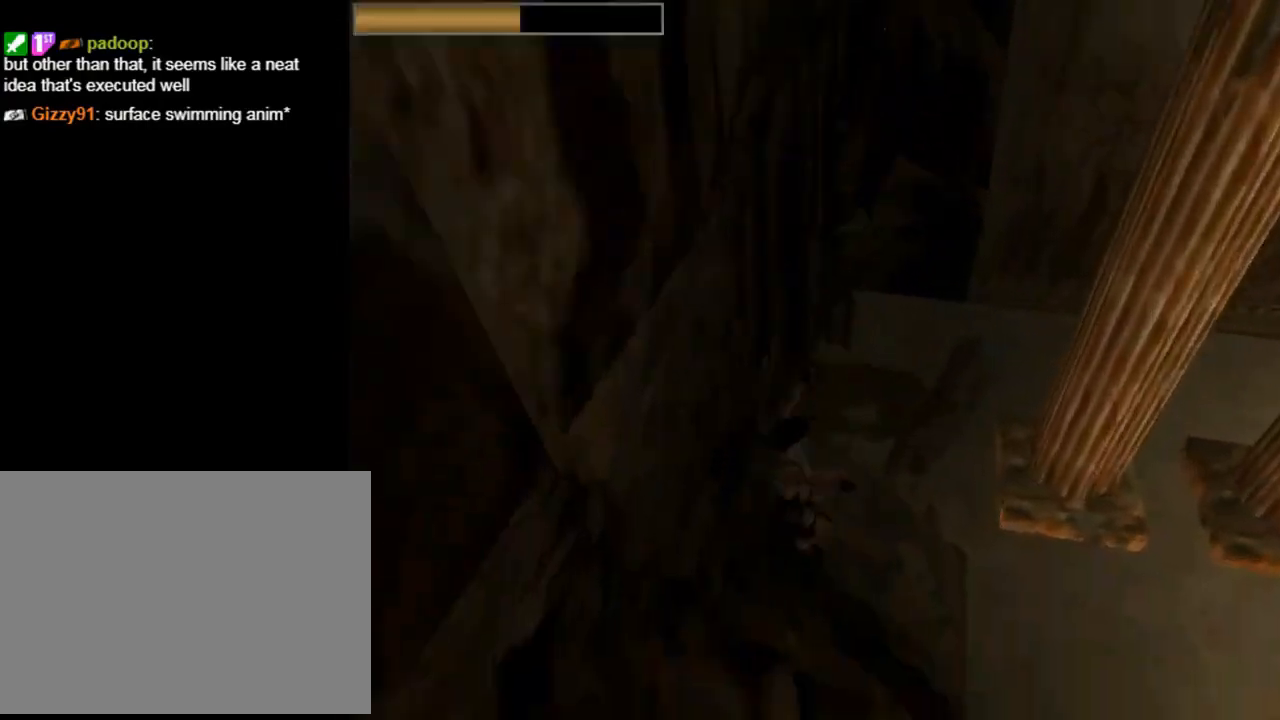
{"buttons": ["DPAD_UP"], "left_stick": "center", "events": [[167, "DPAD_UP", "down"], [233, "DPAD_RIGHT", "down"], [267, "SQUARE", "down"], [333, "DPAD_RIGHT", "up"], [467, "SQUARE", "up"]]}
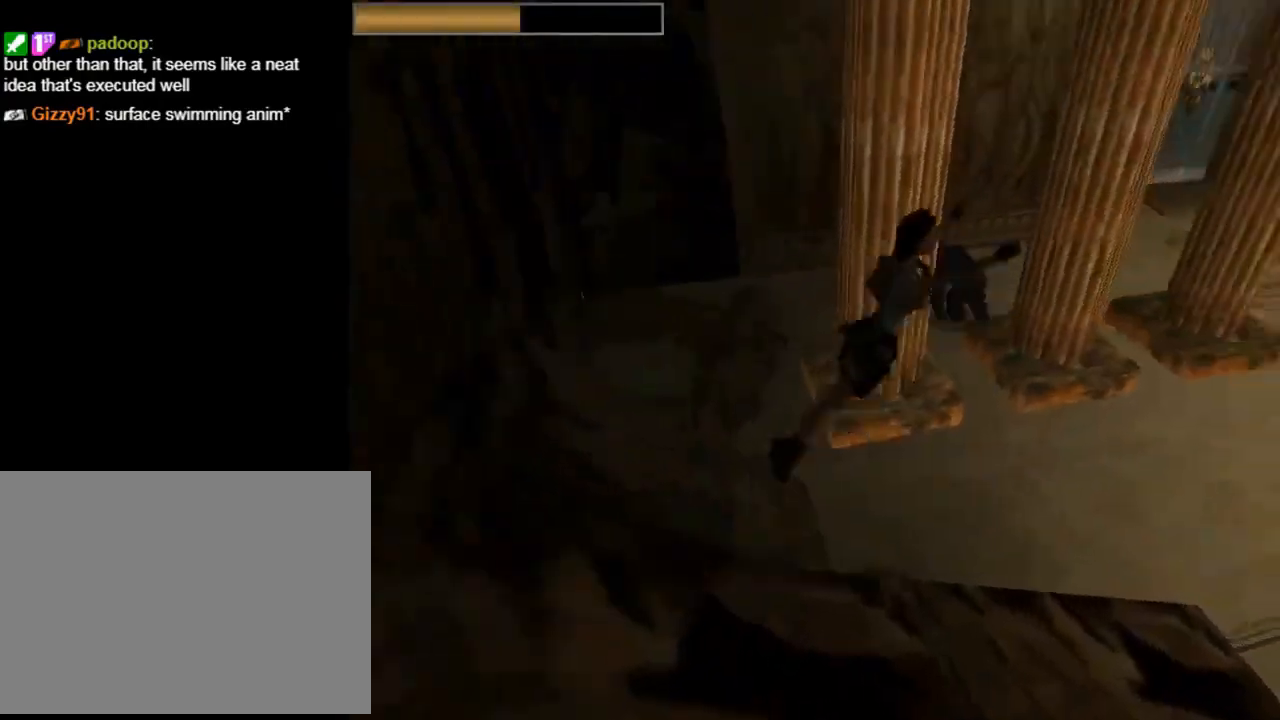
{"buttons": ["DPAD_UP"], "left_stick": "center", "events": [[33, "TRIANGLE", "down"], [67, "DPAD_LEFT", "down"], [100, "DPAD_LEFT", "up"], [200, "TRIANGLE", "up"]]}
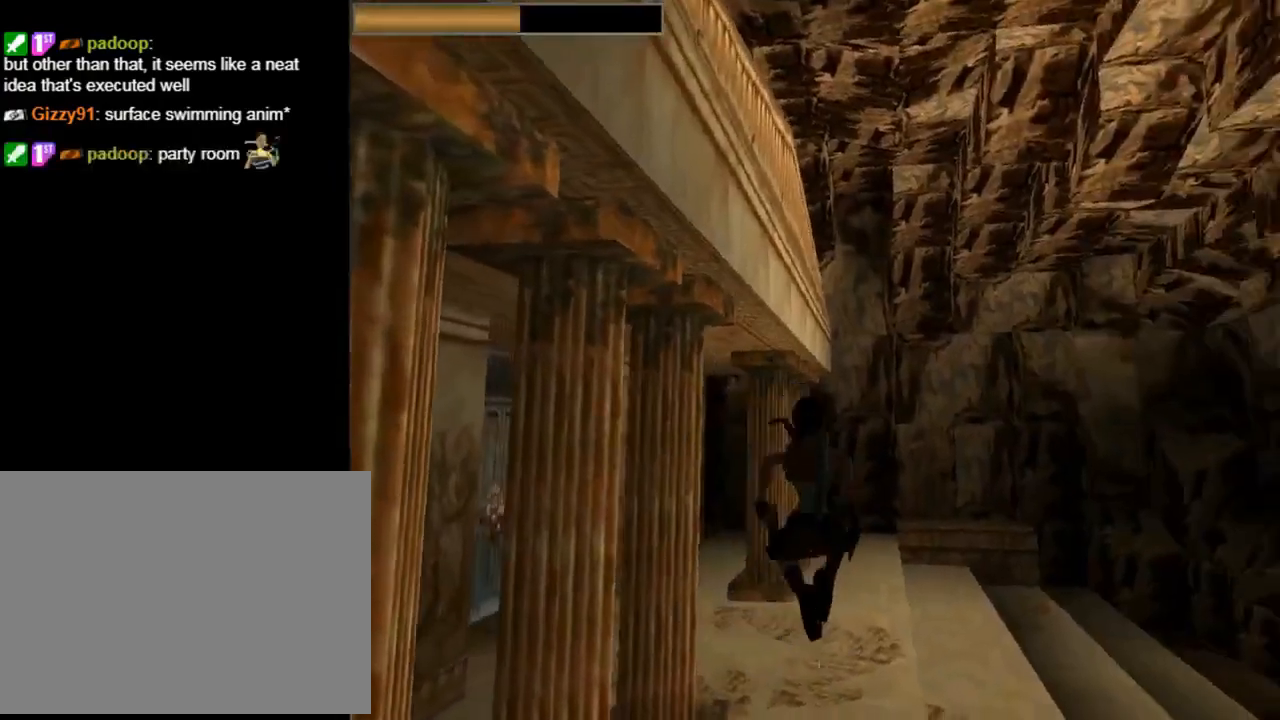
{"buttons": ["CROSS", "DPAD_UP"], "left_stick": "center", "events": [[467, "CROSS", "down"]]}
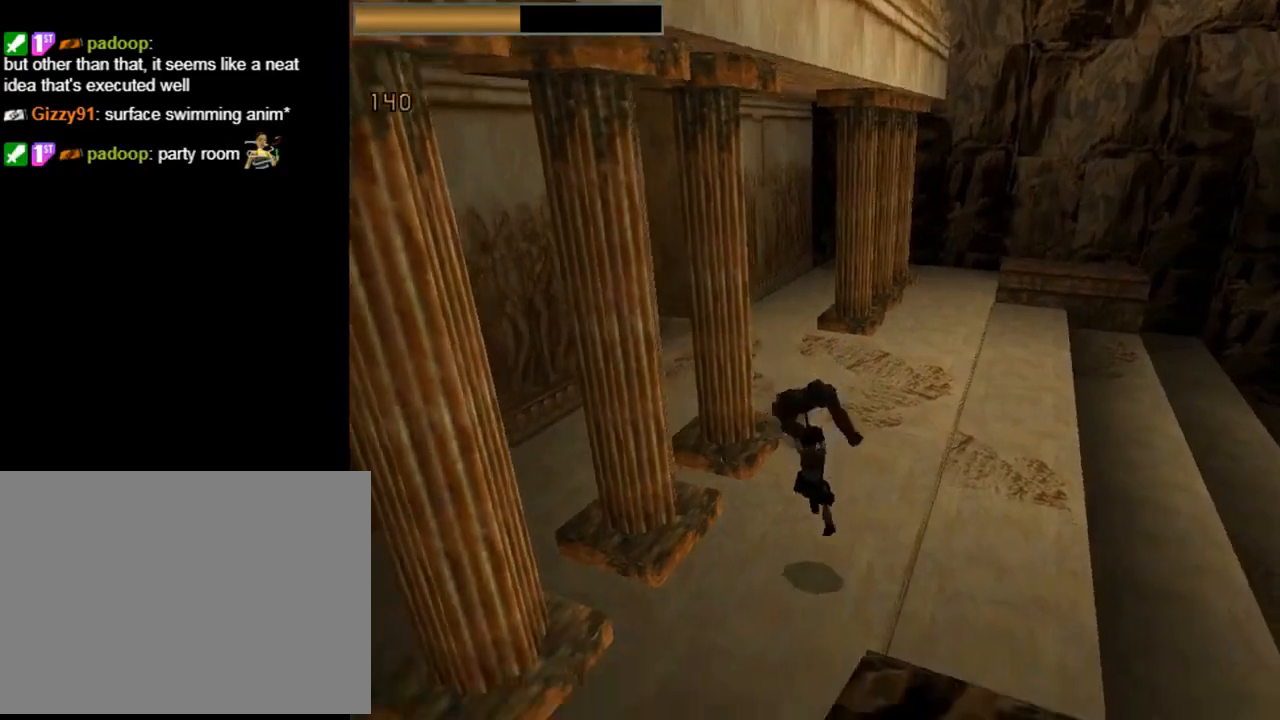
{"buttons": ["CROSS", "SQUARE", "DPAD_UP"], "left_stick": "center", "events": [[100, "DPAD_RIGHT", "down"], [300, "DPAD_RIGHT", "up"], [433, "SQUARE", "down"]]}
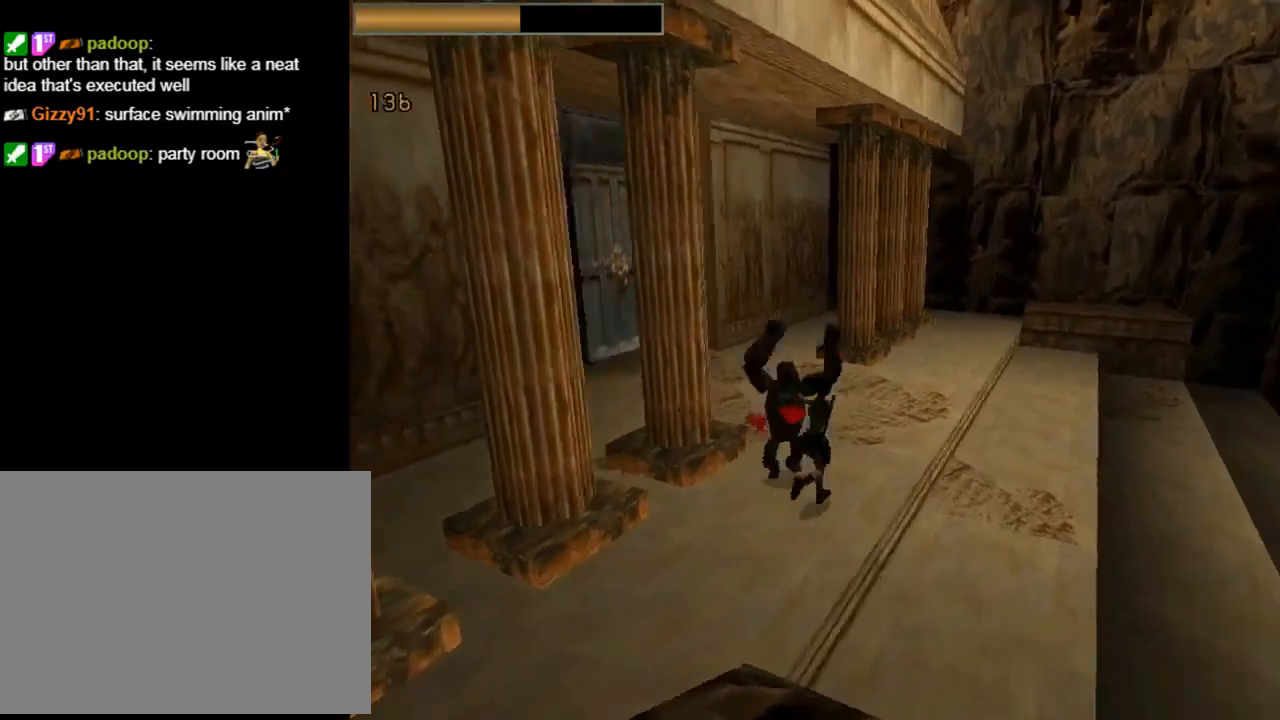
{"buttons": ["CIRCLE", "DPAD_UP", "DPAD_RIGHT"], "left_stick": "center", "events": [[67, "DPAD_RIGHT", "down"], [133, "SQUARE", "up"], [167, "CIRCLE", "down"], [400, "CROSS", "up"]]}
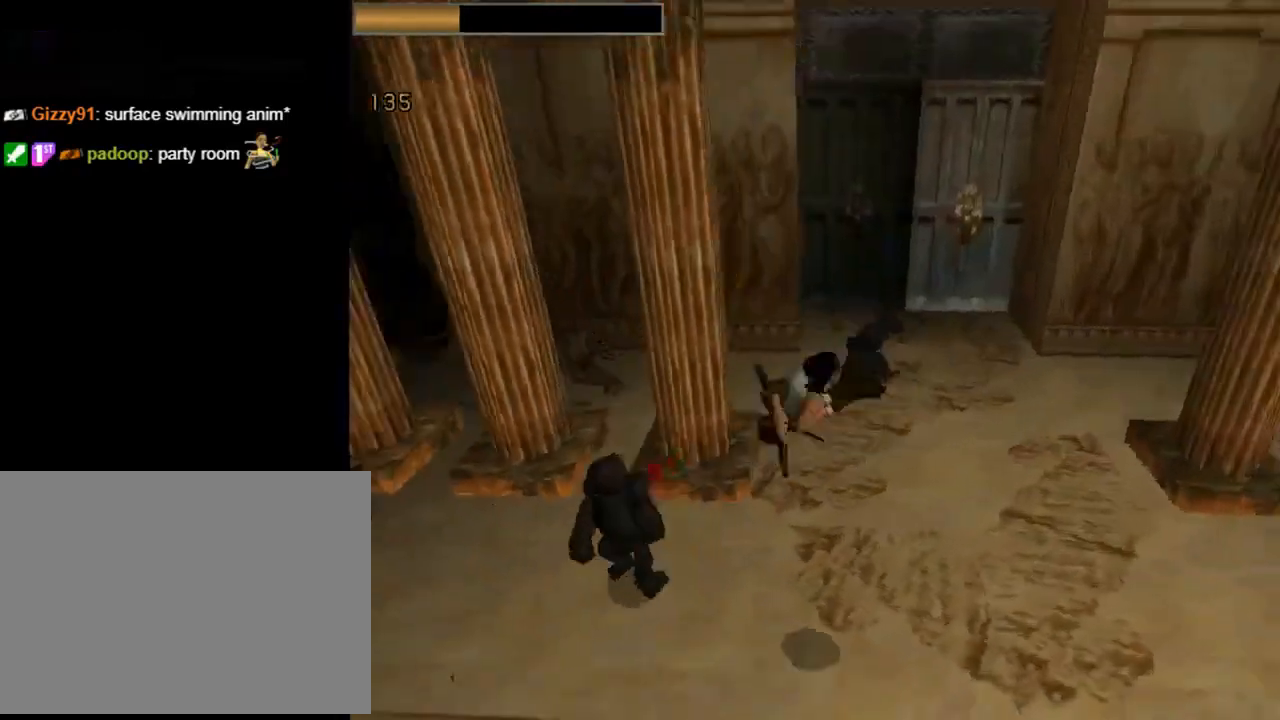
{"buttons": ["CROSS"], "left_stick": "center", "events": [[67, "CIRCLE", "up"], [67, "CROSS", "down"], [133, "DPAD_RIGHT", "up"], [133, "DPAD_UP", "up"]]}